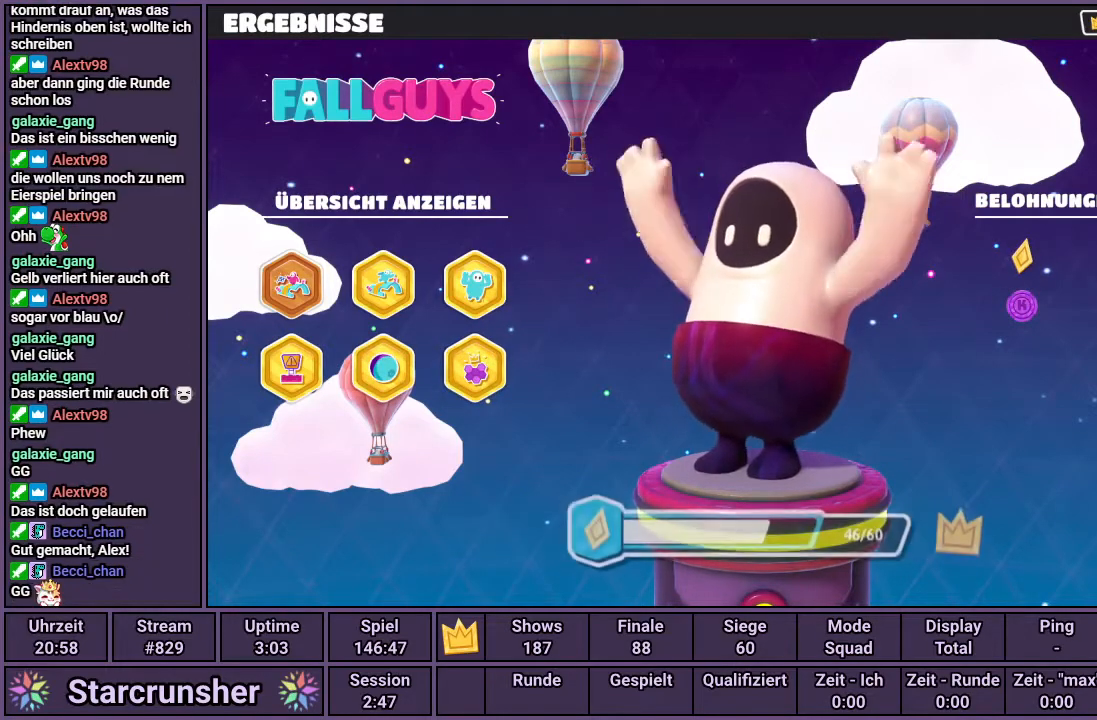
Gameplay with a controller (PlayStation layout); each line is a JSON object with the inputs held at the frame after it. "events" lists button and stick changes between this image and that frame as [ms after this image, input, new state], when the widget could be followed in between.
{"buttons": [], "left_stick": "center", "right_stick": "center", "events": []}
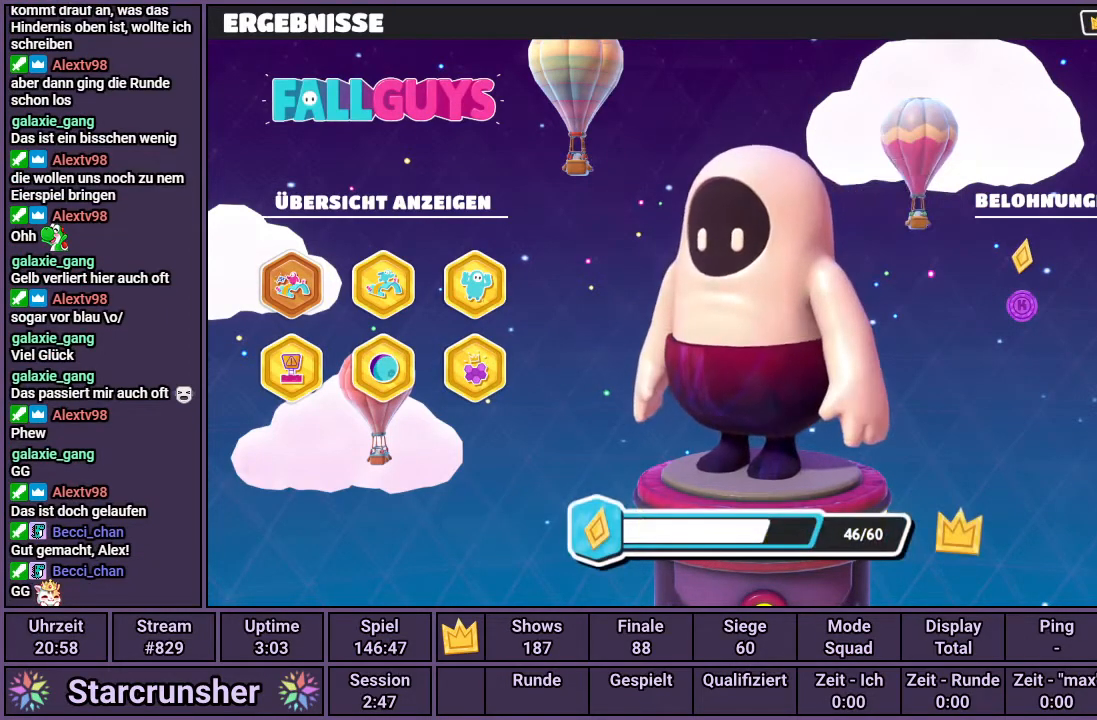
{"buttons": [], "left_stick": "center", "right_stick": "center", "events": []}
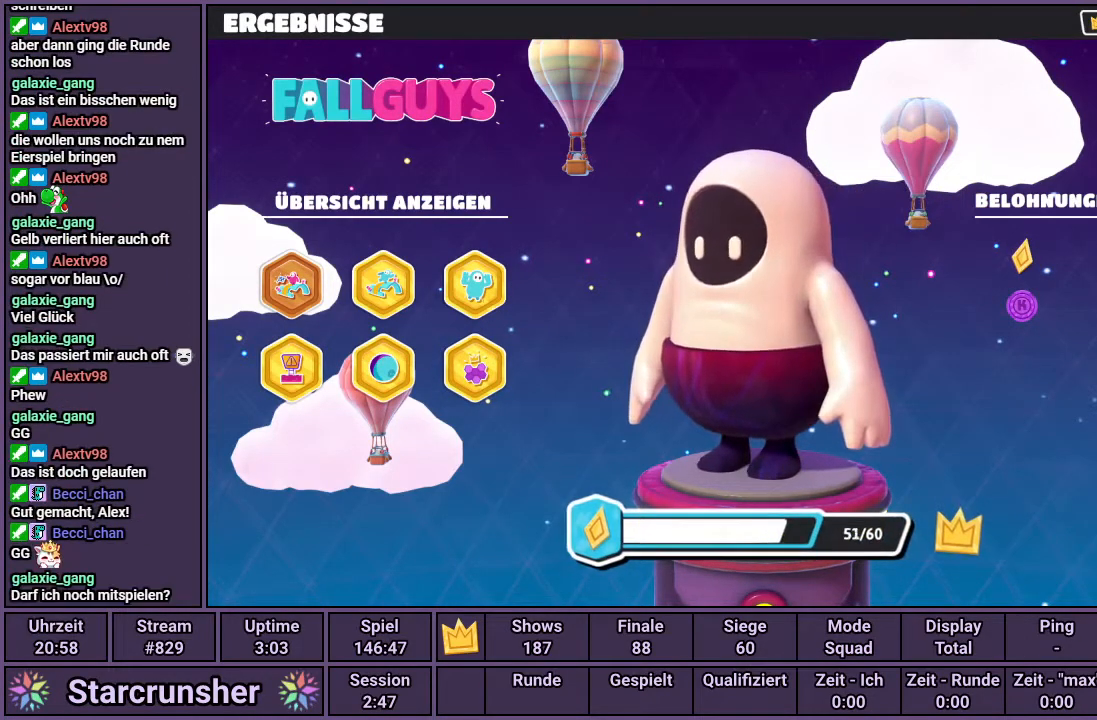
{"buttons": [], "left_stick": "center", "right_stick": "center", "events": []}
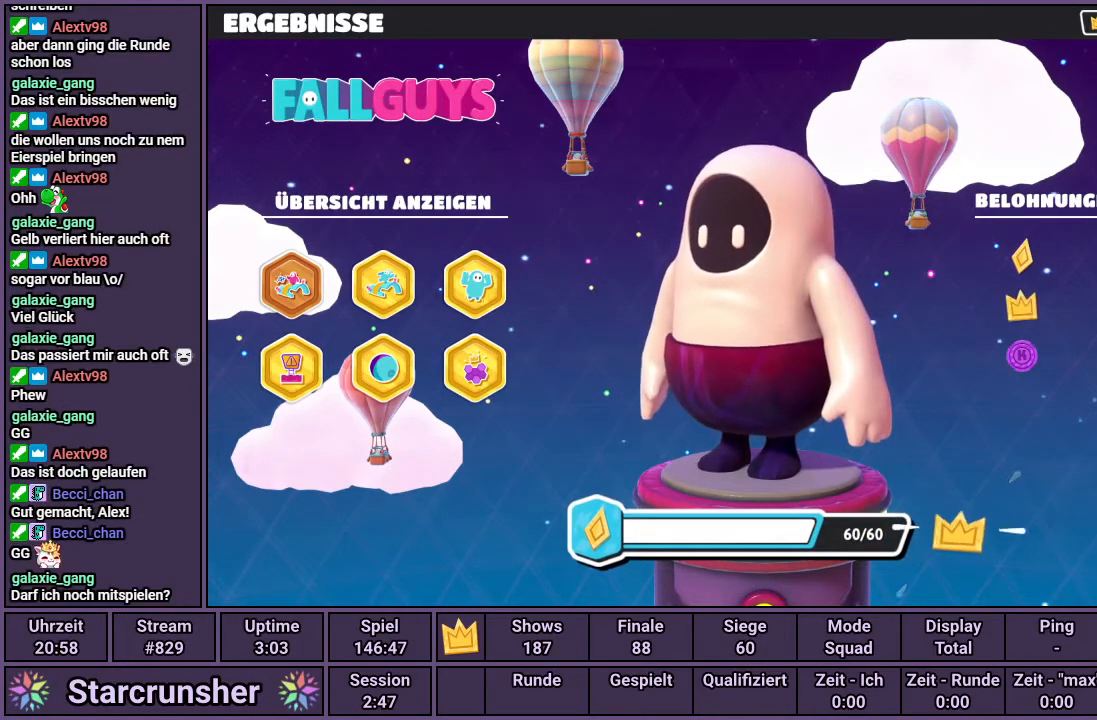
{"buttons": [], "left_stick": "center", "right_stick": "center", "events": []}
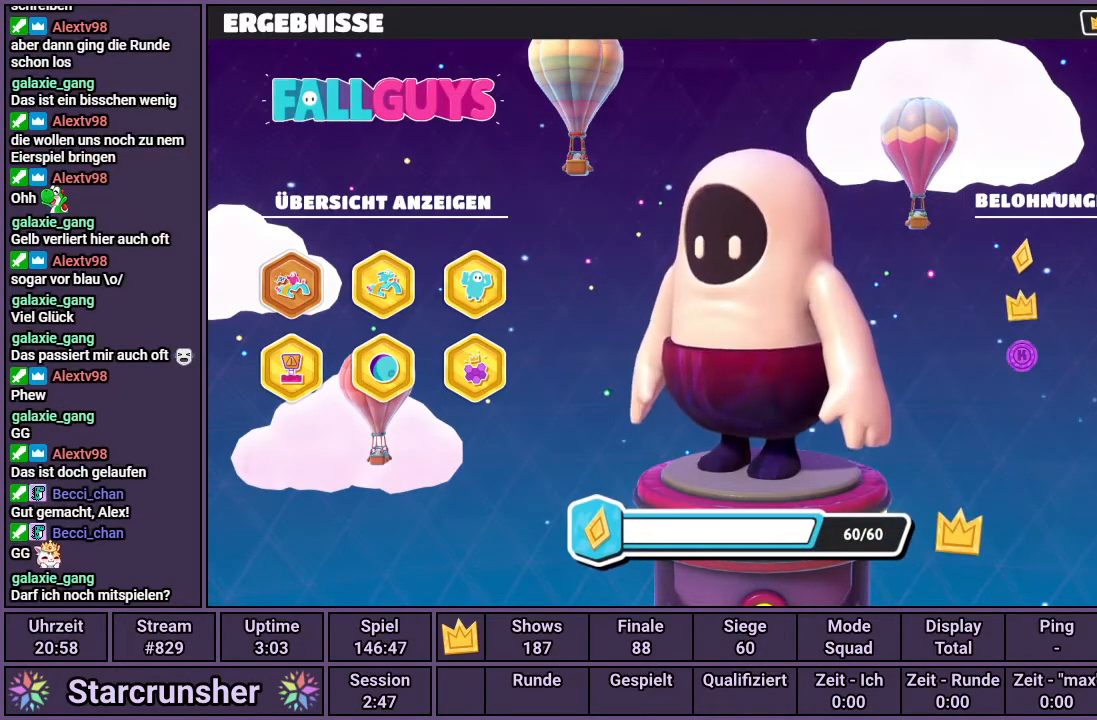
{"buttons": [], "left_stick": "center", "right_stick": "center", "events": [[83, "CROSS", "down"], [133, "CROSS", "up"]]}
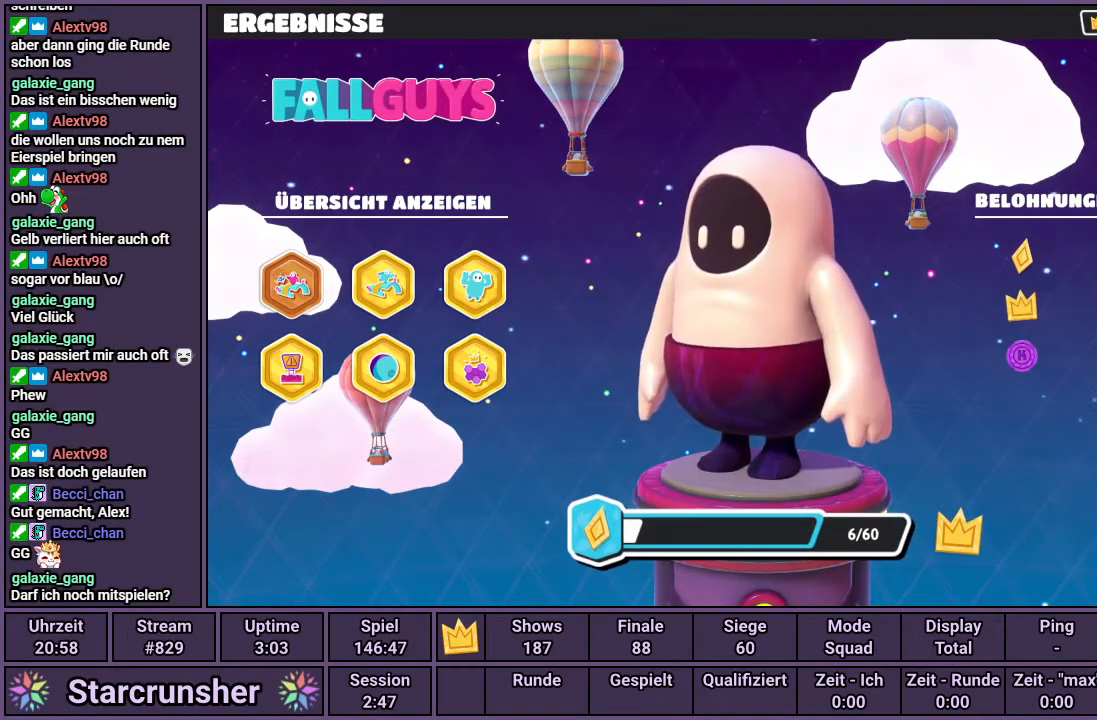
{"buttons": [], "left_stick": "center", "right_stick": "center", "events": []}
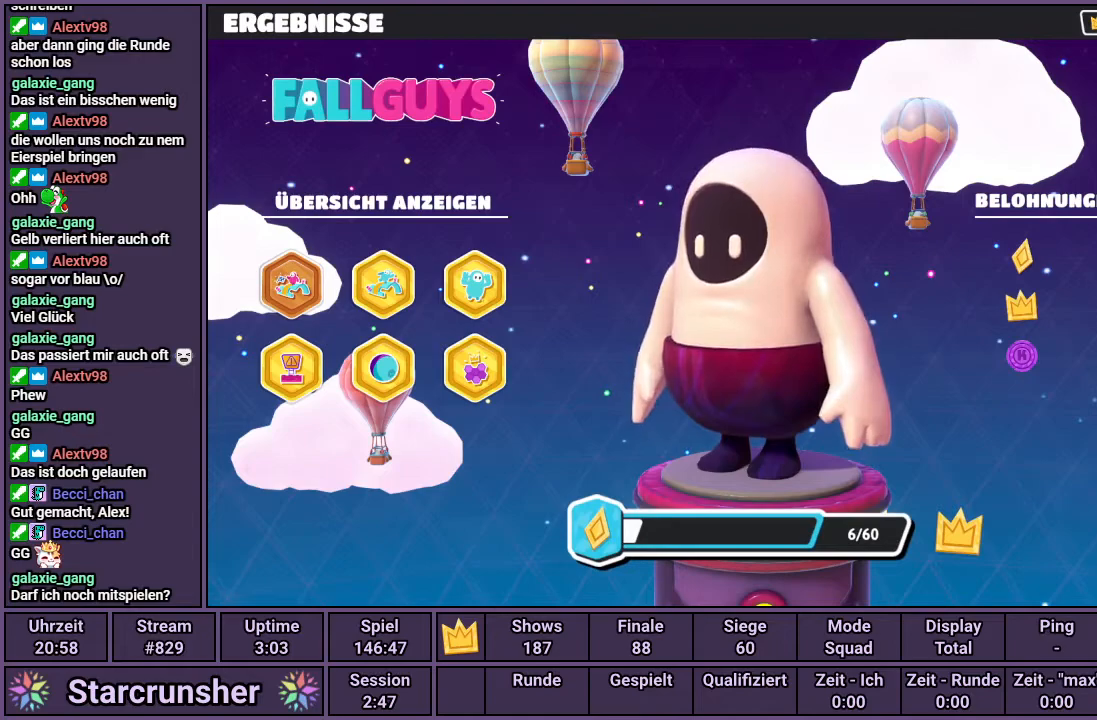
{"buttons": [], "left_stick": "center", "right_stick": "center", "events": []}
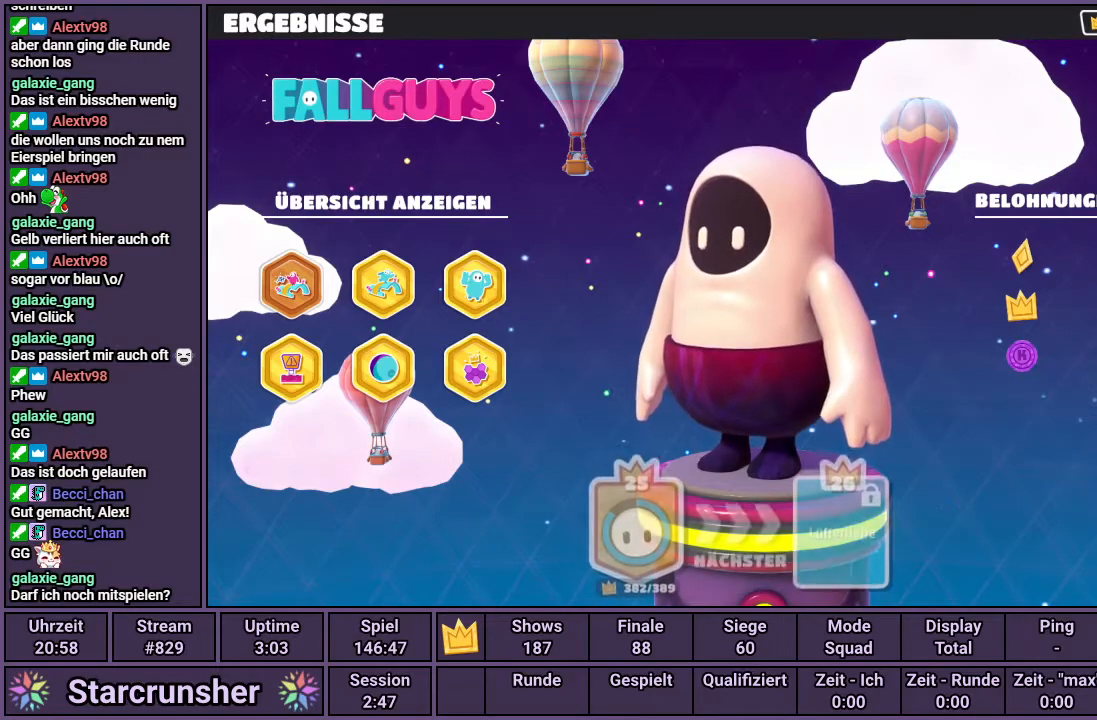
{"buttons": [], "left_stick": "center", "right_stick": "center", "events": []}
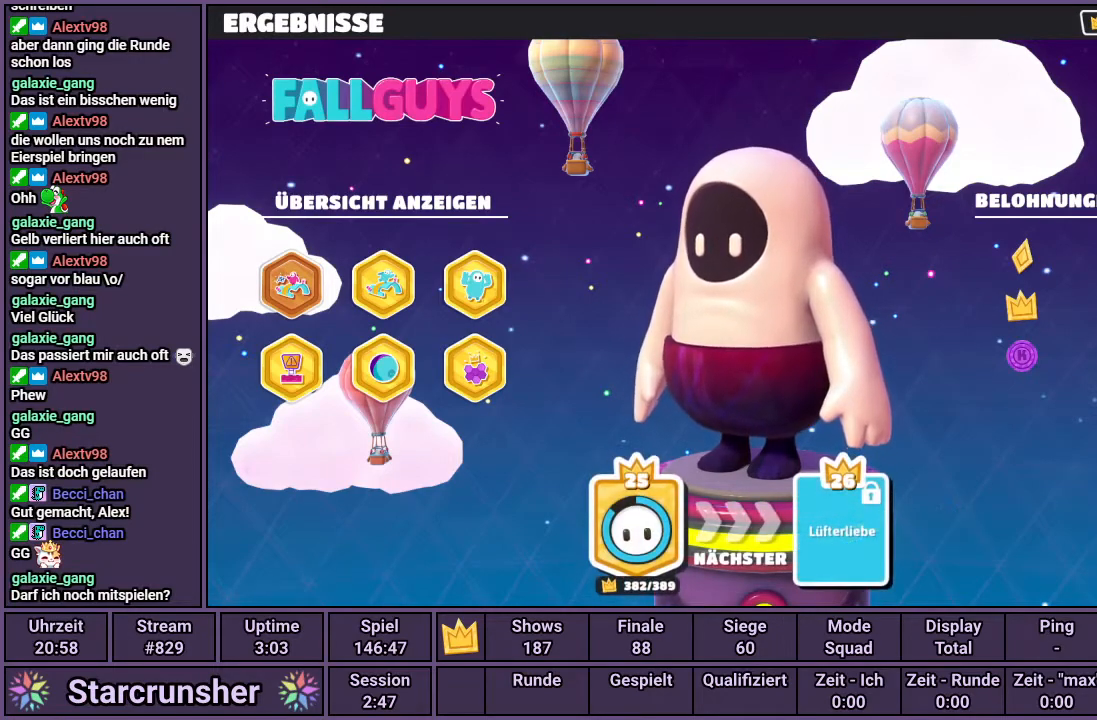
{"buttons": [], "left_stick": "center", "right_stick": "center", "events": []}
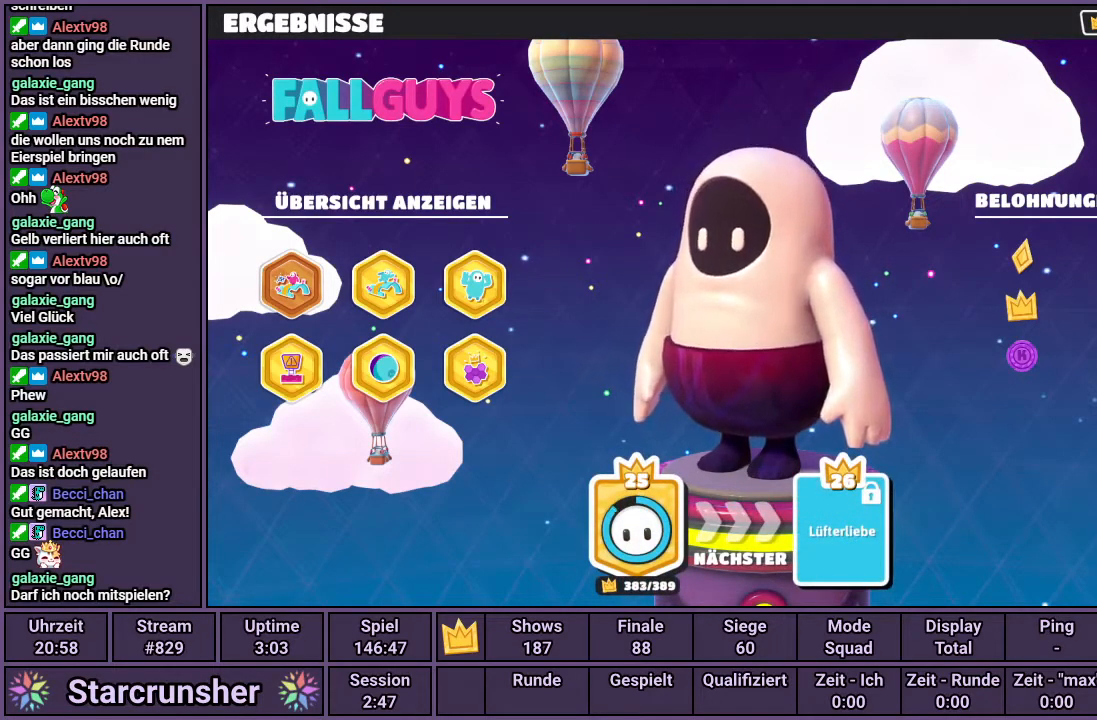
{"buttons": [], "left_stick": "center", "right_stick": "center", "events": []}
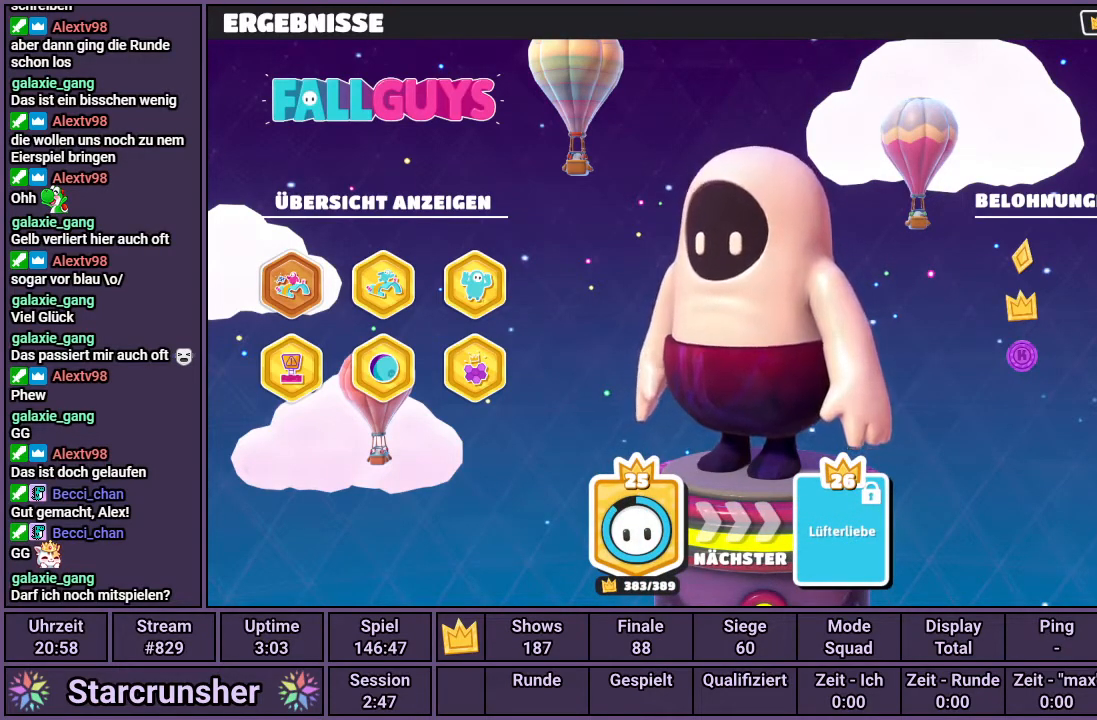
{"buttons": ["CROSS"], "left_stick": "center", "right_stick": "center", "events": [[467, "CROSS", "down"]]}
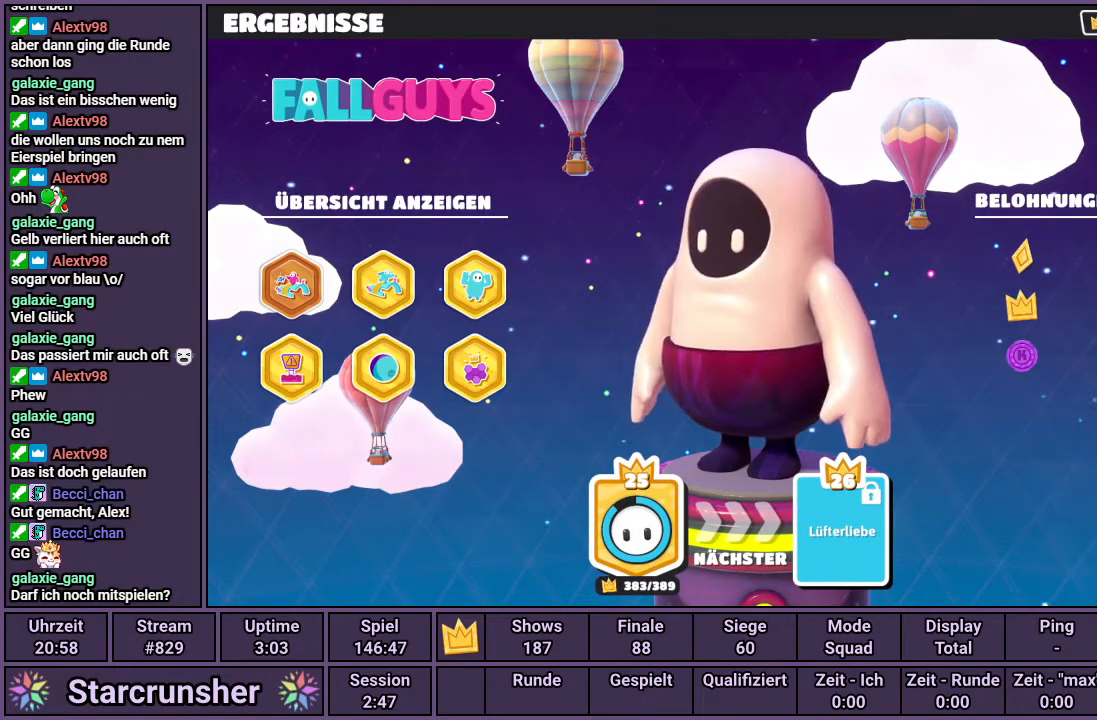
{"buttons": [], "left_stick": "center", "right_stick": "center", "events": [[33, "CROSS", "up"]]}
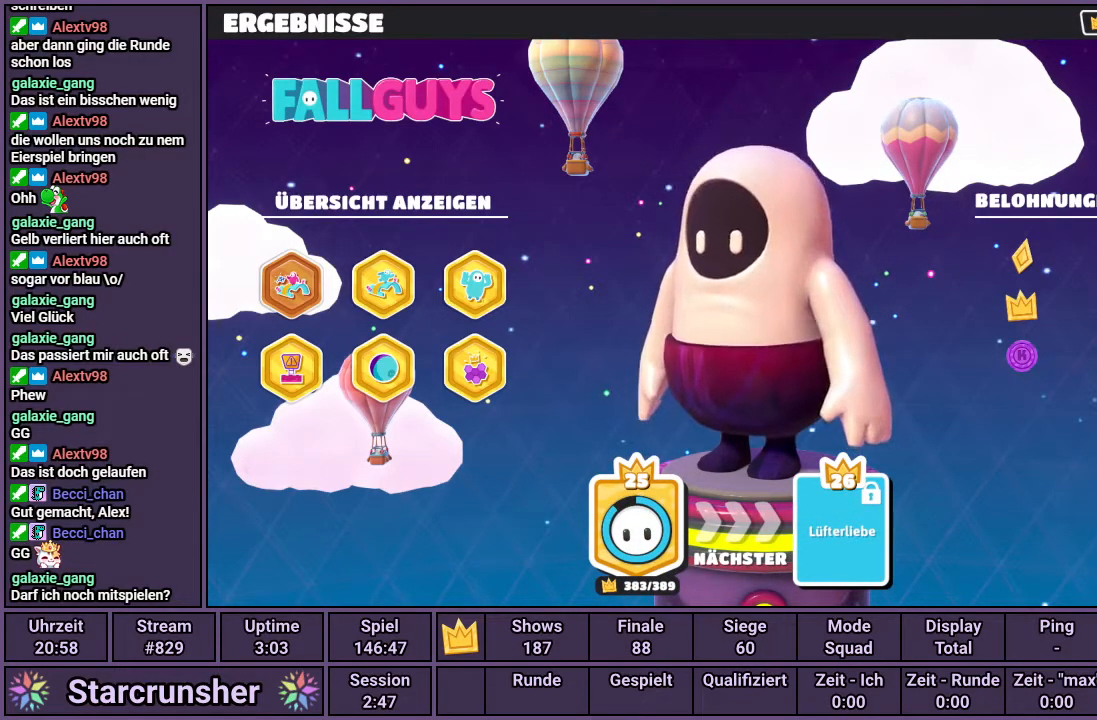
{"buttons": [], "left_stick": "center", "right_stick": "center", "events": []}
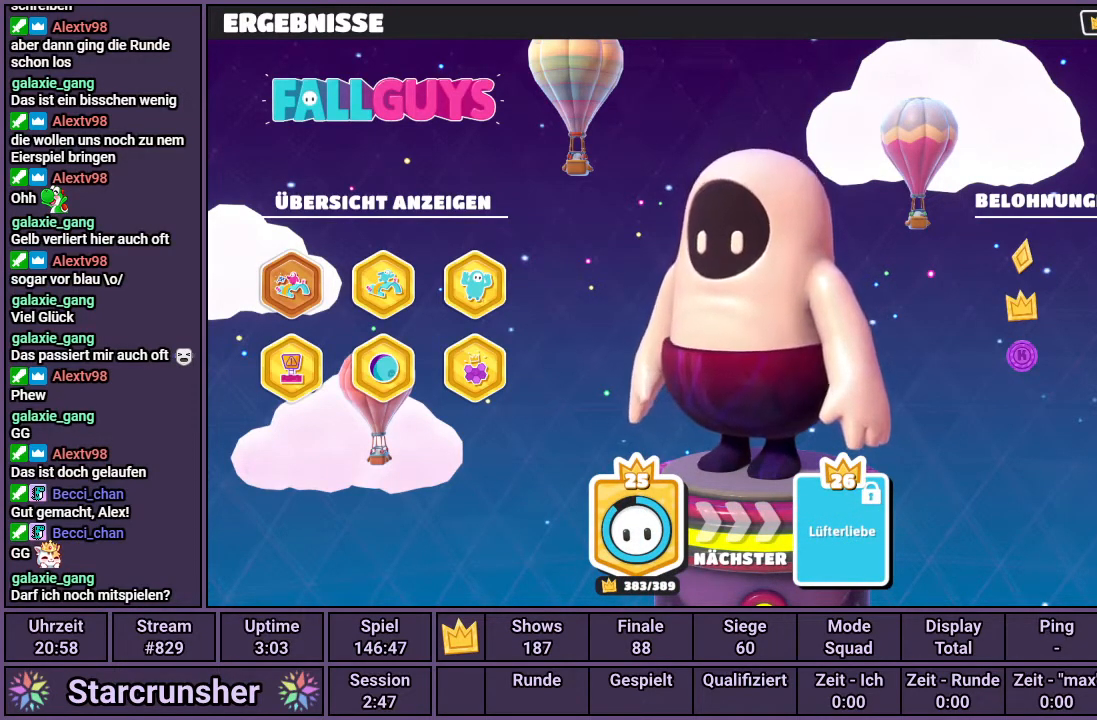
{"buttons": [], "left_stick": "center", "right_stick": "center", "events": []}
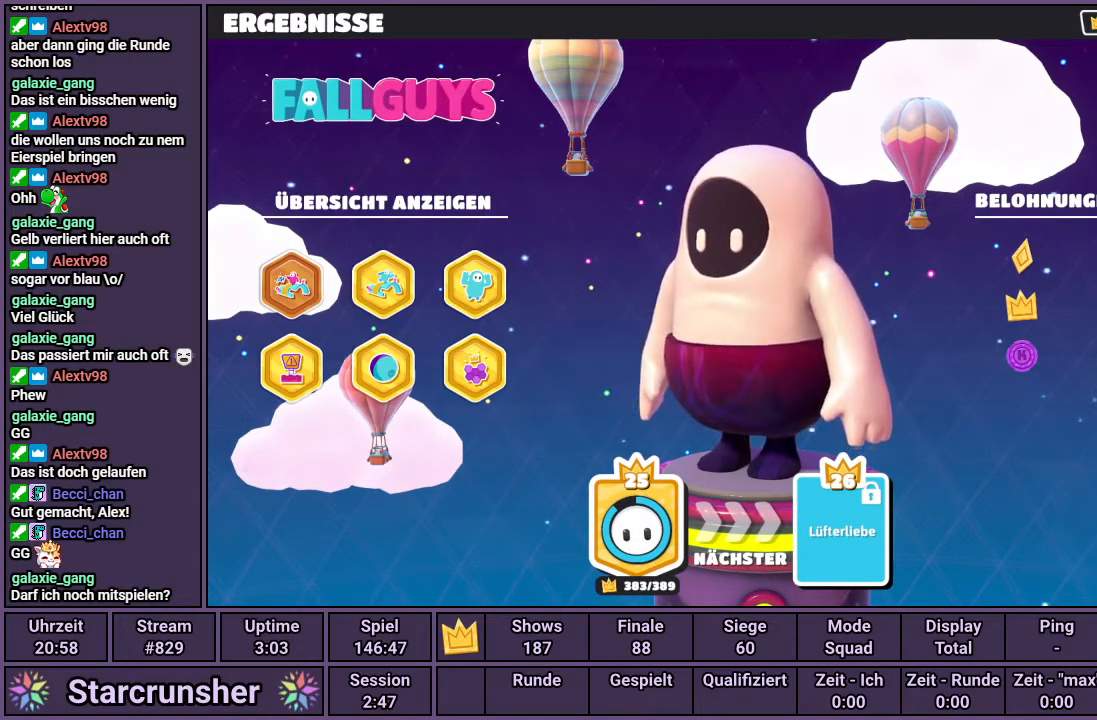
{"buttons": [], "left_stick": "center", "right_stick": "center", "events": []}
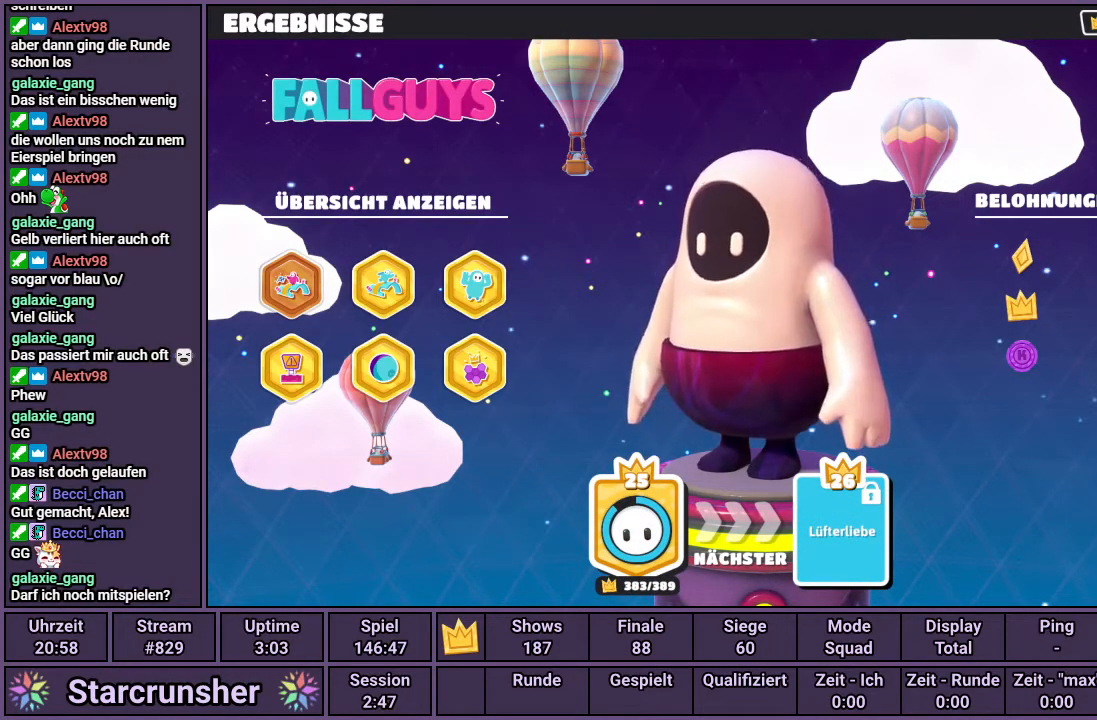
{"buttons": [], "left_stick": "center", "right_stick": "center", "events": [[283, "CROSS", "down"], [350, "CROSS", "up"]]}